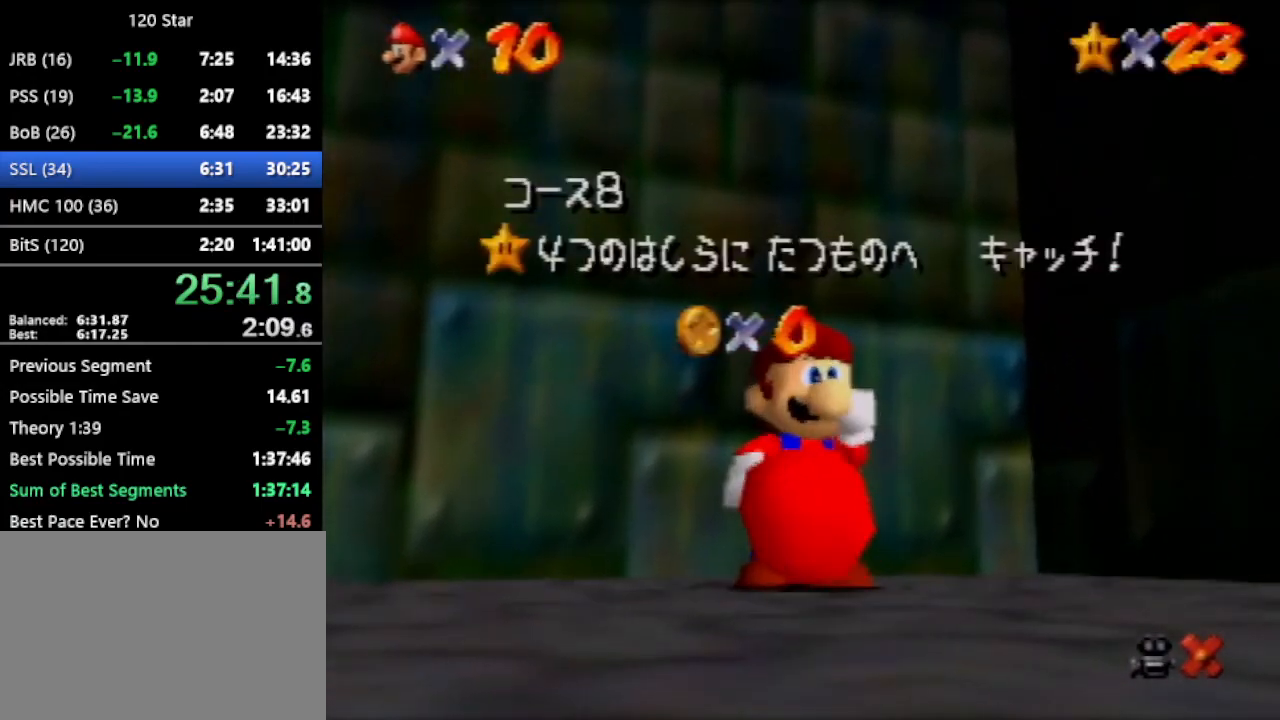
Gameplay with a controller (Nintendo layout); each line is a JSON object with the inputs held at the frame after it. "events" lists button and stick changes between this image and that frame as [ms after this image, input, new state], when the widget could be followed in between. Not read: L3 R3 Z.
{"buttons": ["A"], "left_stick": "center", "events": [[434, "A", "down"]]}
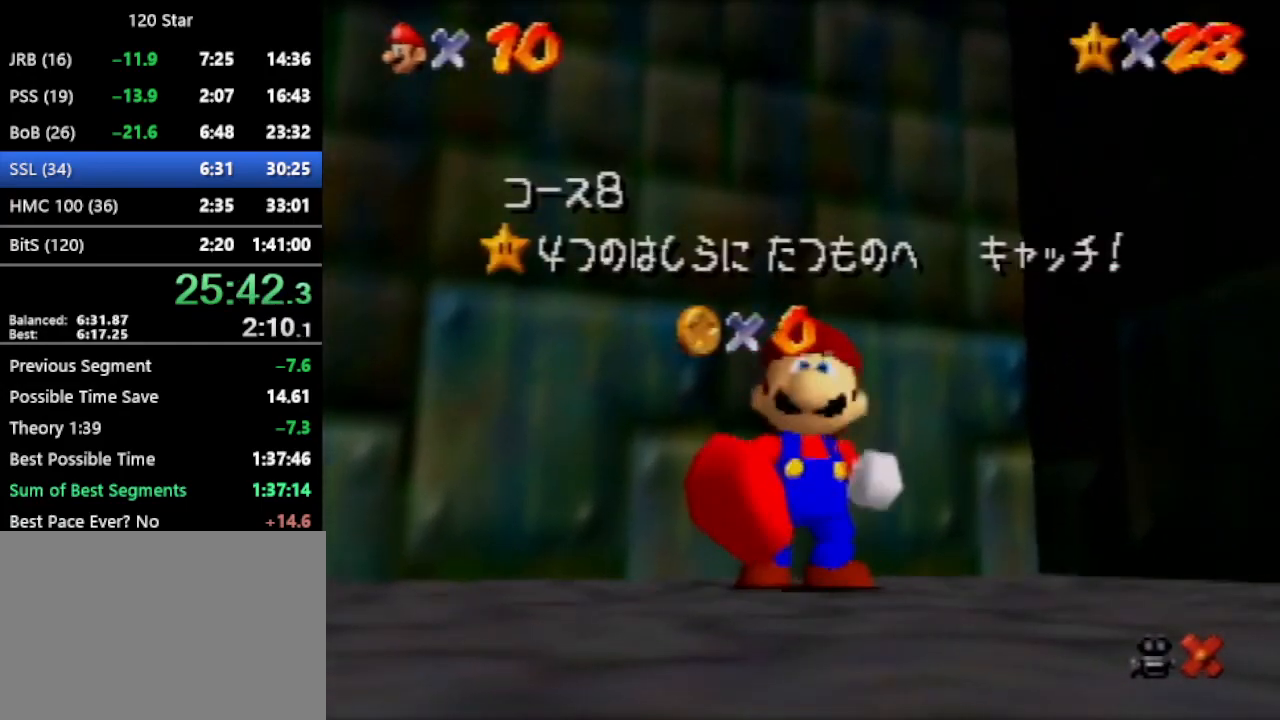
{"buttons": [], "left_stick": "center", "events": [[300, "A", "up"]]}
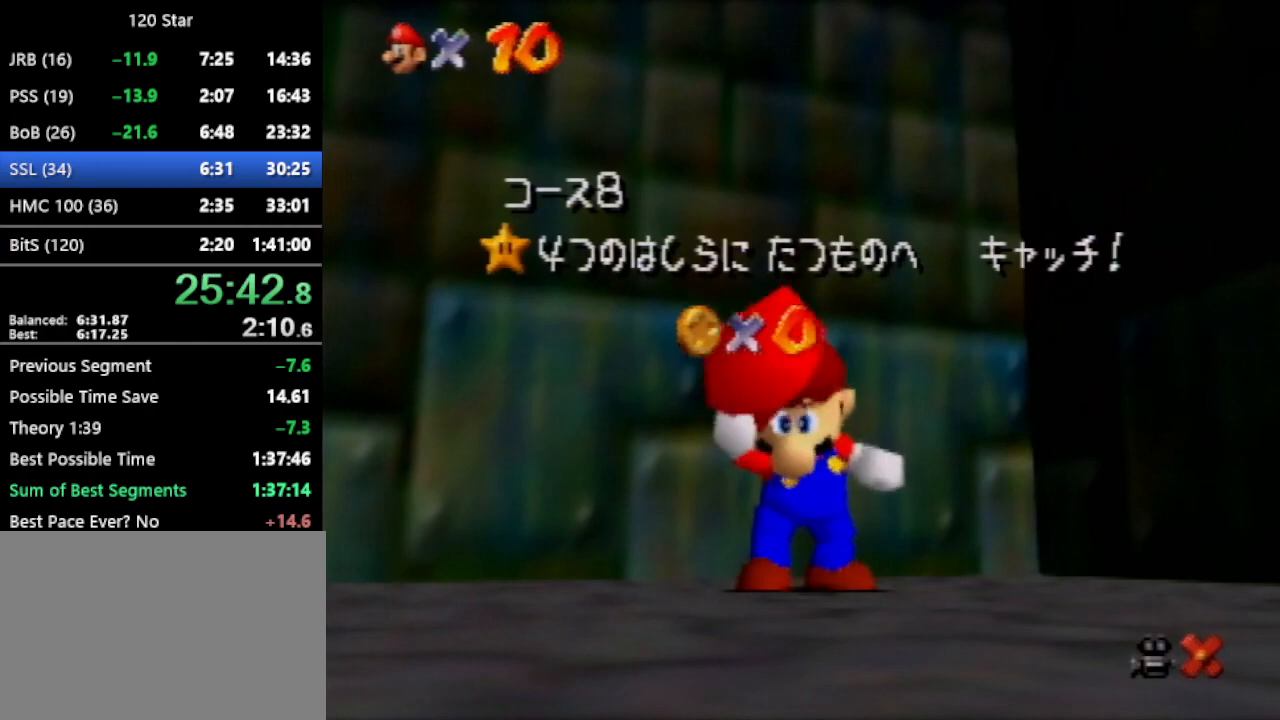
{"buttons": [], "left_stick": "center", "events": []}
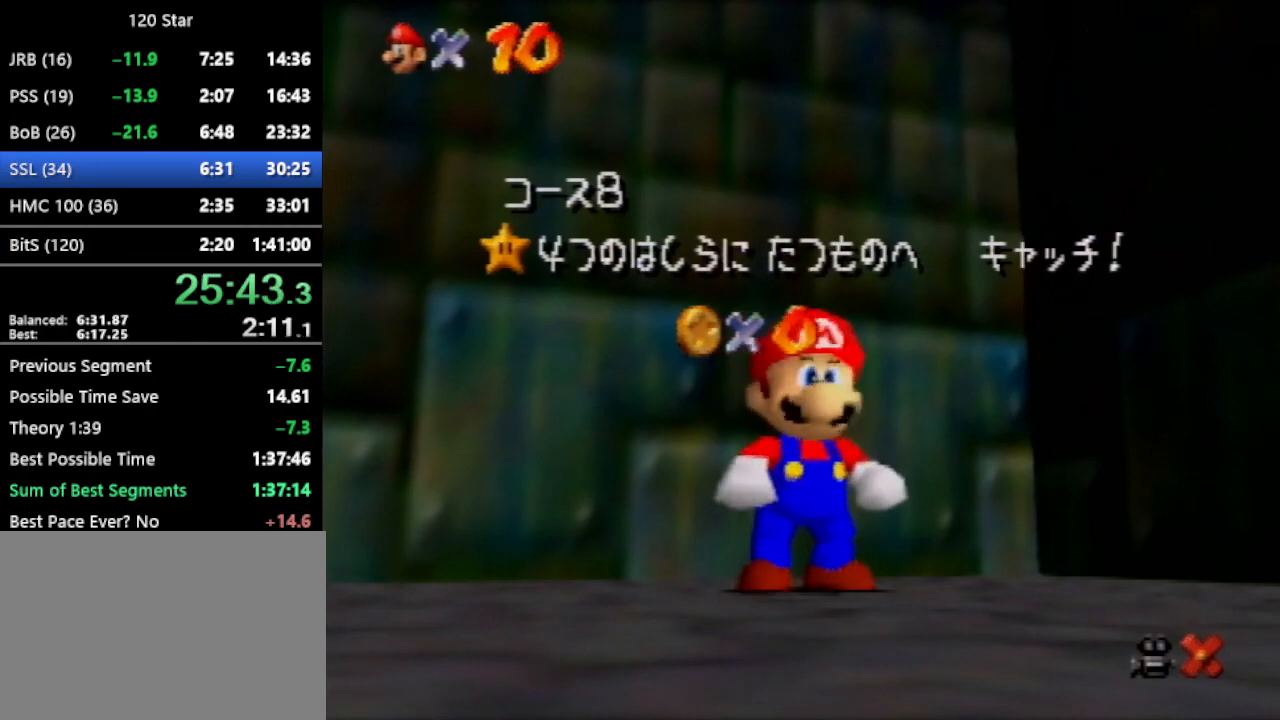
{"buttons": ["A"], "left_stick": "up-left", "events": [[200, "left_stick", "down"], [433, "A", "down"], [467, "left_stick", "up-left"]]}
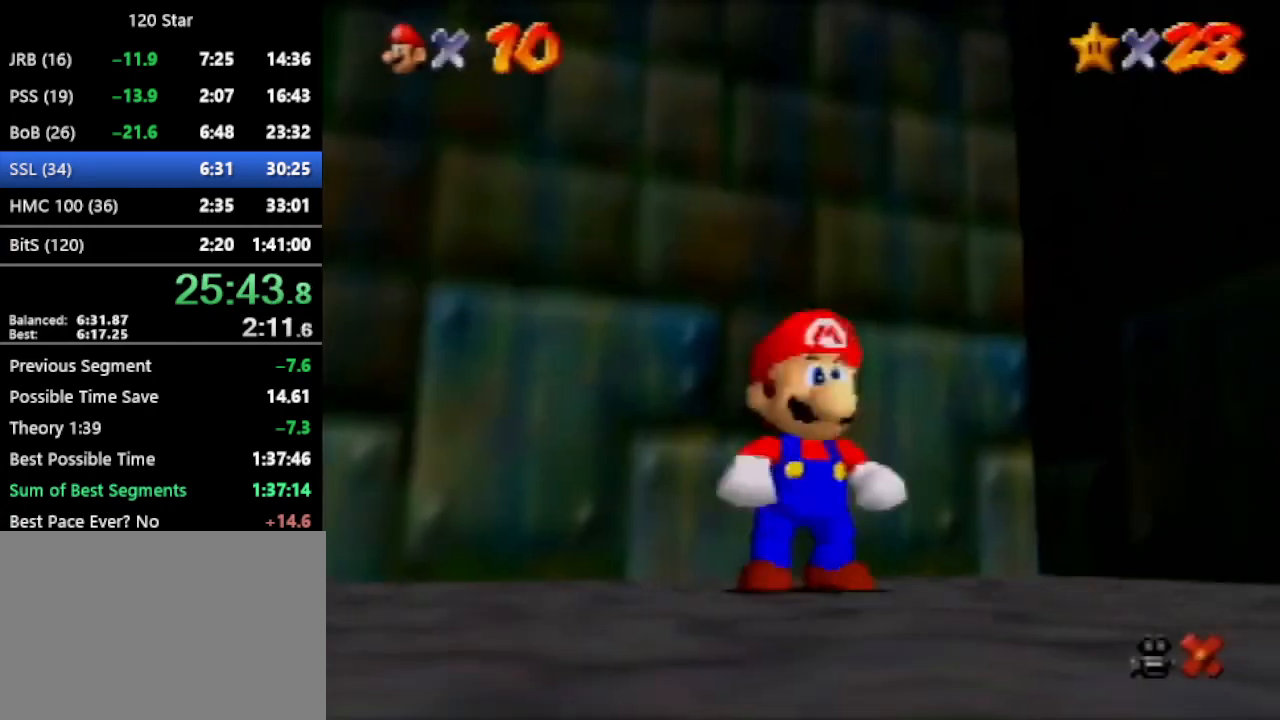
{"buttons": [], "left_stick": "up-left", "events": [[33, "A", "up"], [267, "A", "down"], [434, "A", "up"]]}
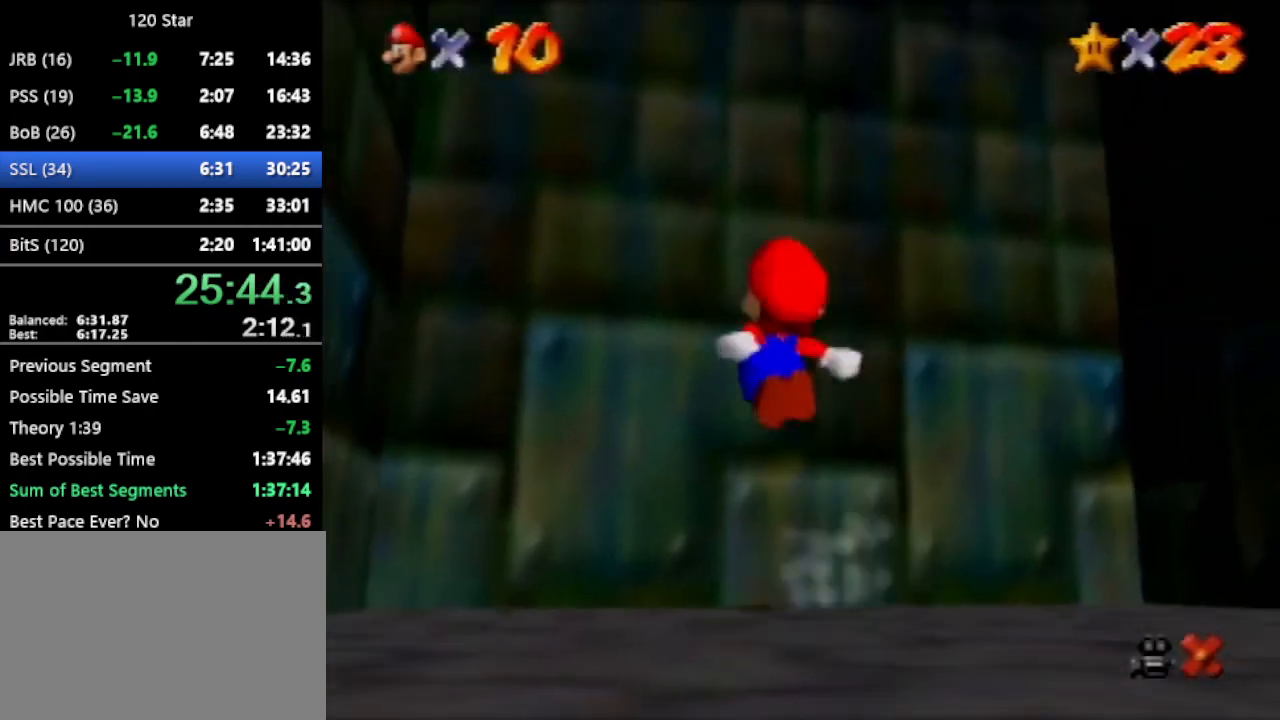
{"buttons": ["A"], "left_stick": "center", "events": [[267, "A", "down"], [267, "left_stick", "center"]]}
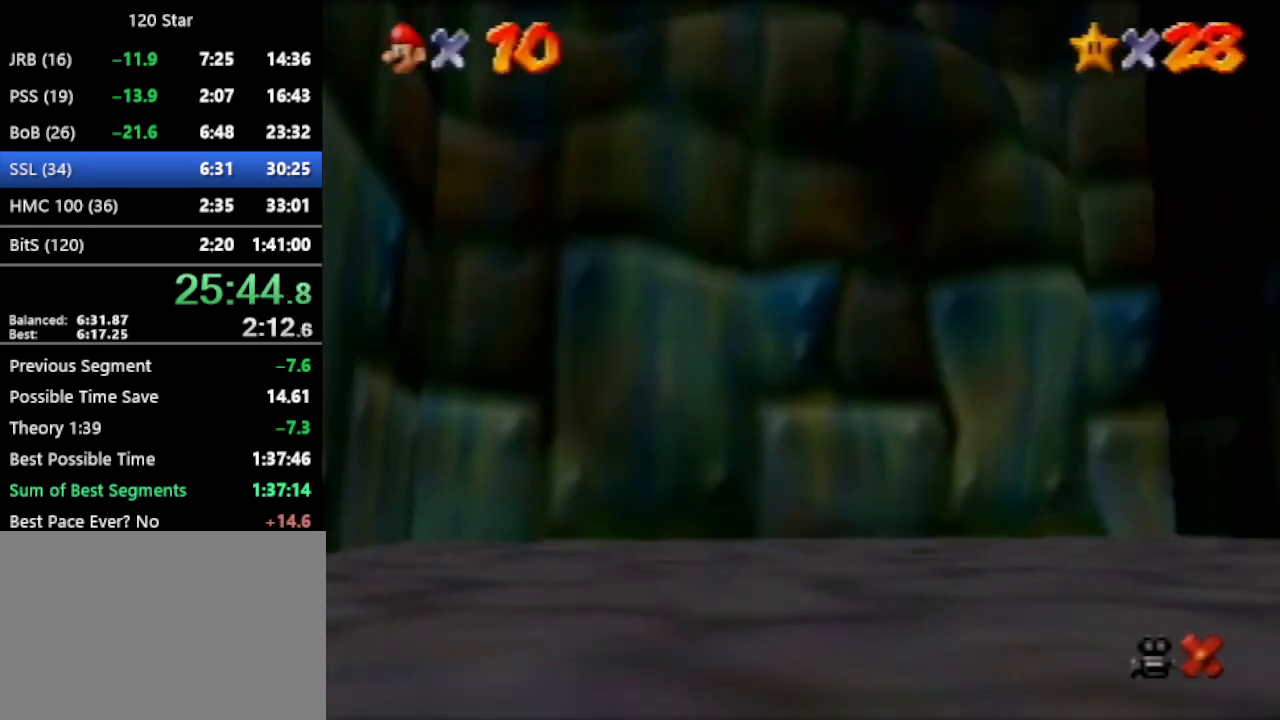
{"buttons": ["A"], "left_stick": "center", "events": [[34, "A", "up"], [267, "A", "down"], [401, "A", "up"], [467, "A", "down"]]}
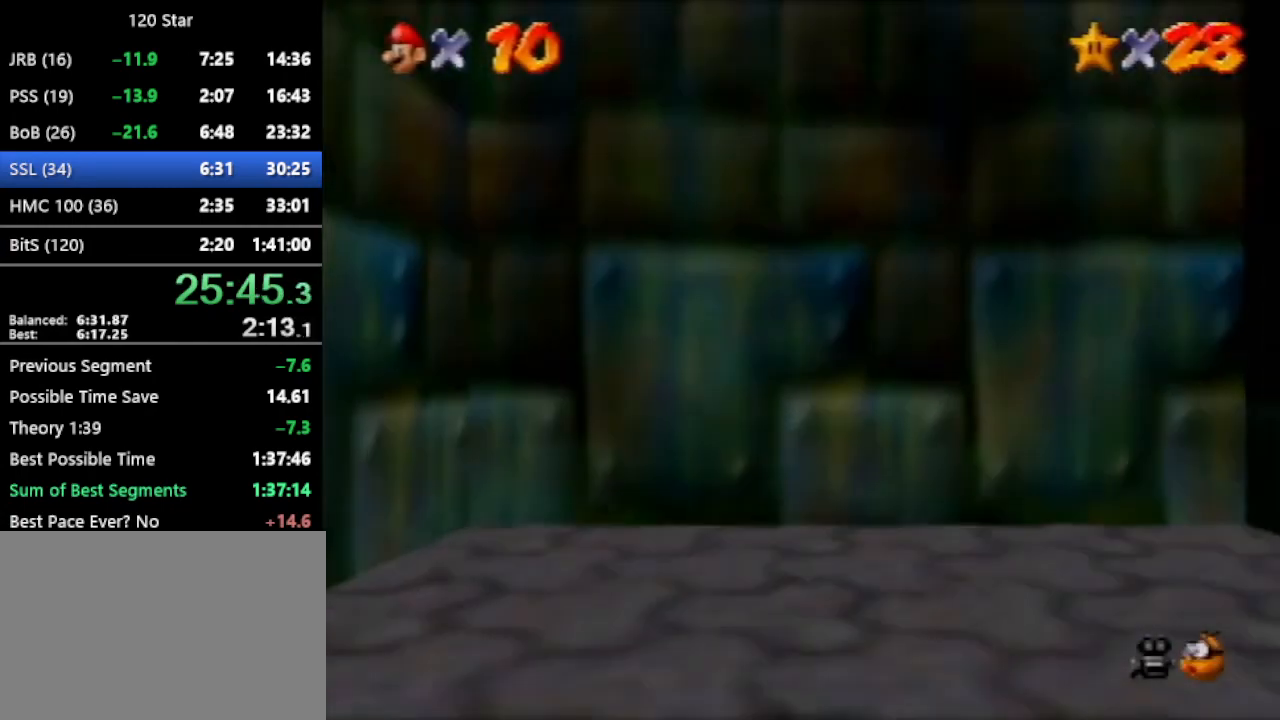
{"buttons": [], "left_stick": "center", "events": [[33, "A", "up"], [100, "A", "down"], [166, "A", "up"], [233, "A", "down"], [300, "A", "up"], [433, "A", "down"], [500, "A", "up"]]}
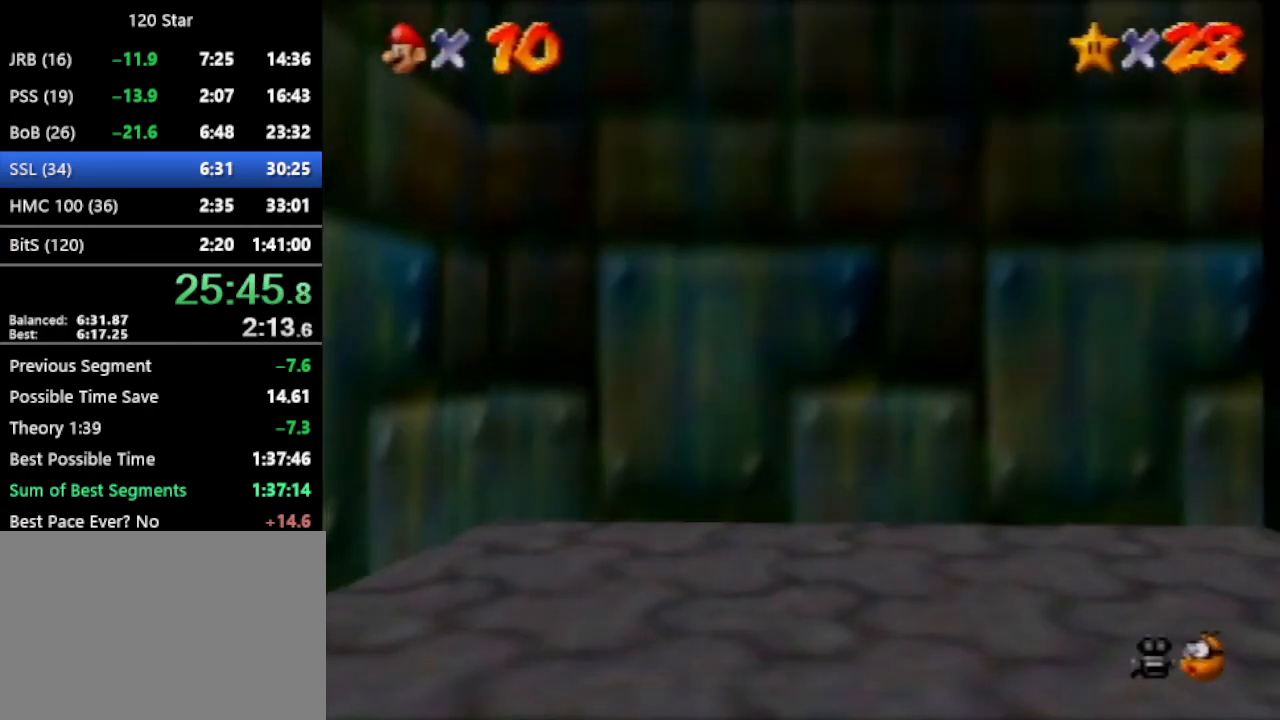
{"buttons": [], "left_stick": "center", "events": [[33, "A", "down"], [134, "A", "up"], [334, "A", "down"], [401, "A", "up"]]}
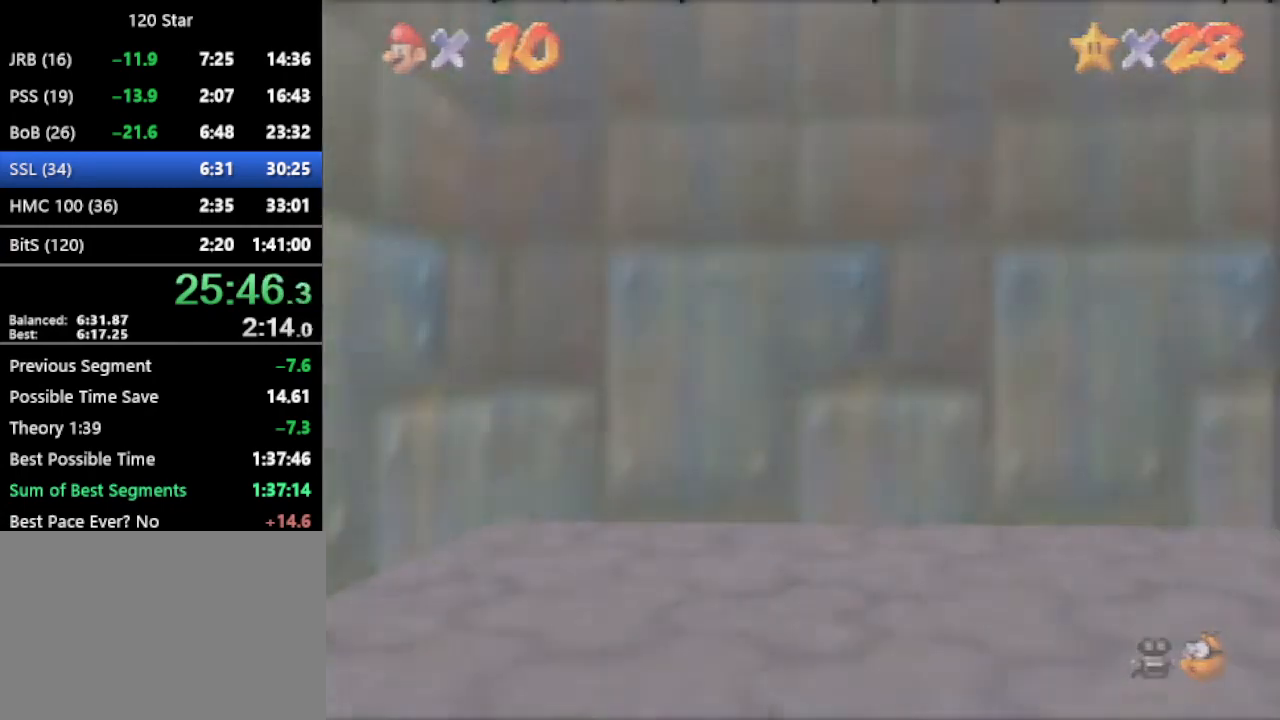
{"buttons": ["A"], "left_stick": "center", "events": [[166, "A", "down"], [267, "A", "up"], [500, "A", "down"]]}
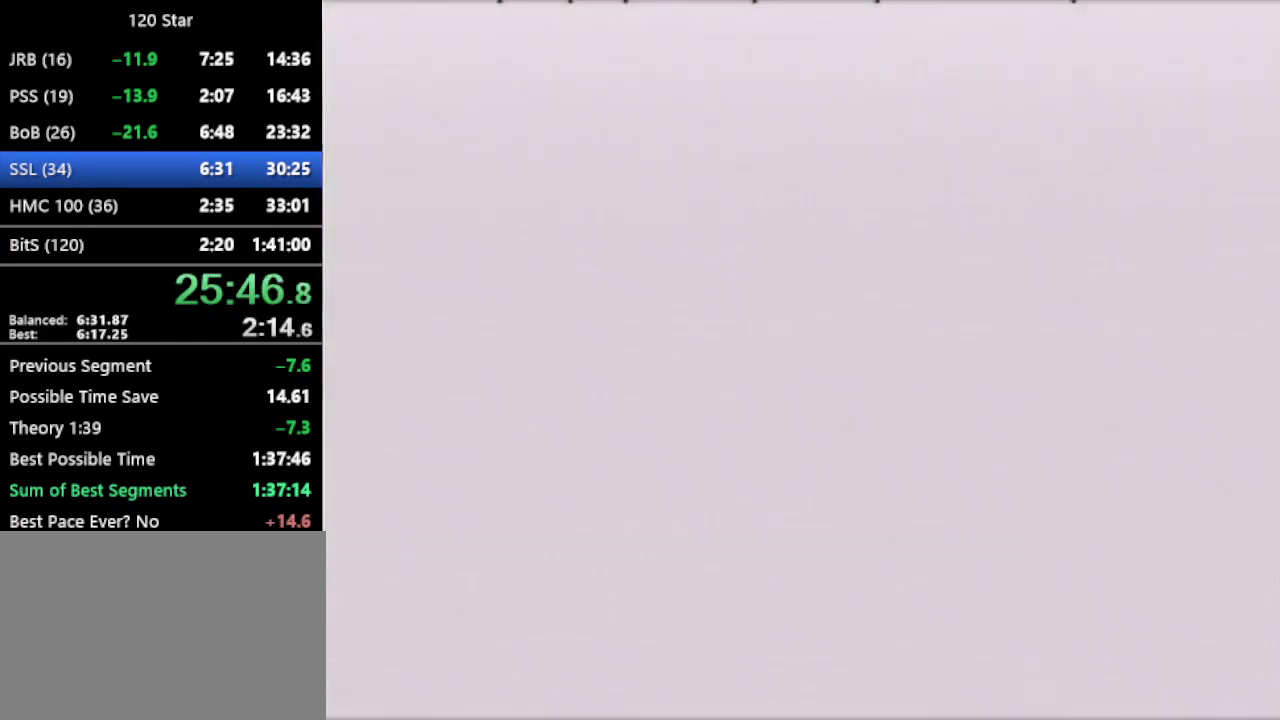
{"buttons": ["A"], "left_stick": "center", "events": [[134, "A", "up"], [167, "A", "down"], [200, "A", "up"], [267, "A", "down"], [334, "A", "up"], [434, "A", "down"]]}
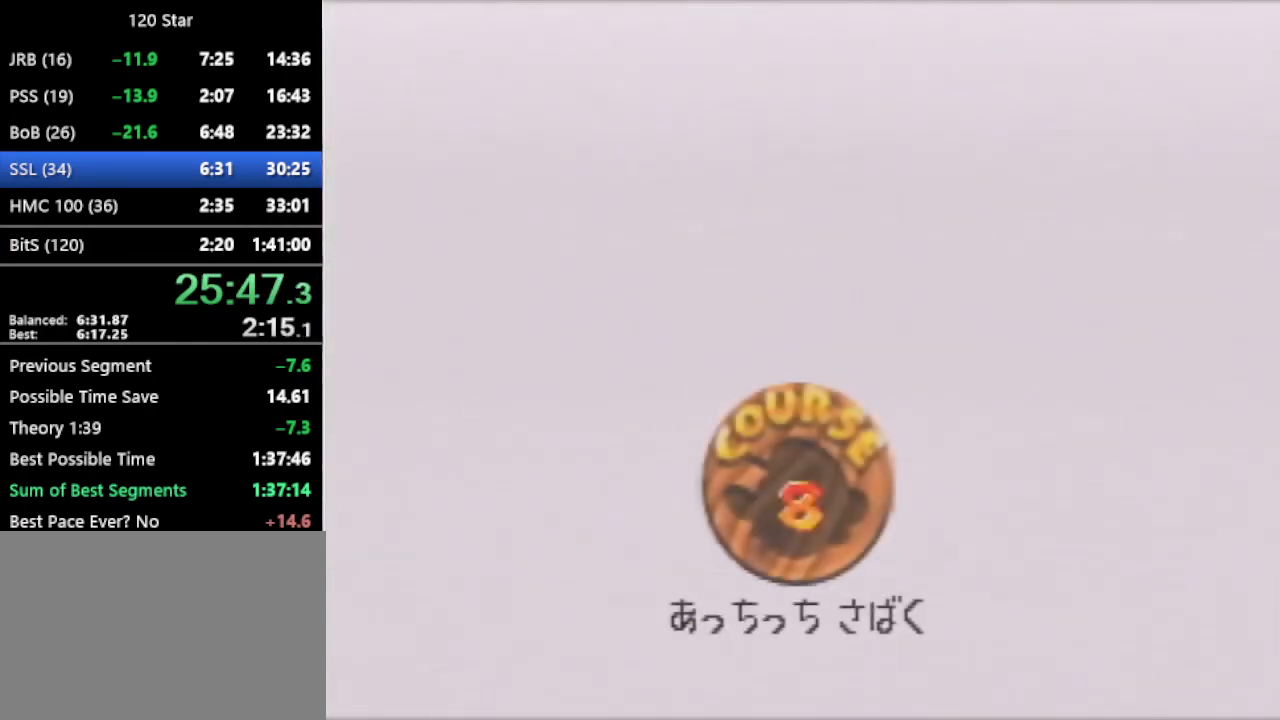
{"buttons": [], "left_stick": "center", "events": [[33, "A", "up"], [100, "A", "down"], [367, "A", "up"], [433, "A", "down"], [500, "A", "up"]]}
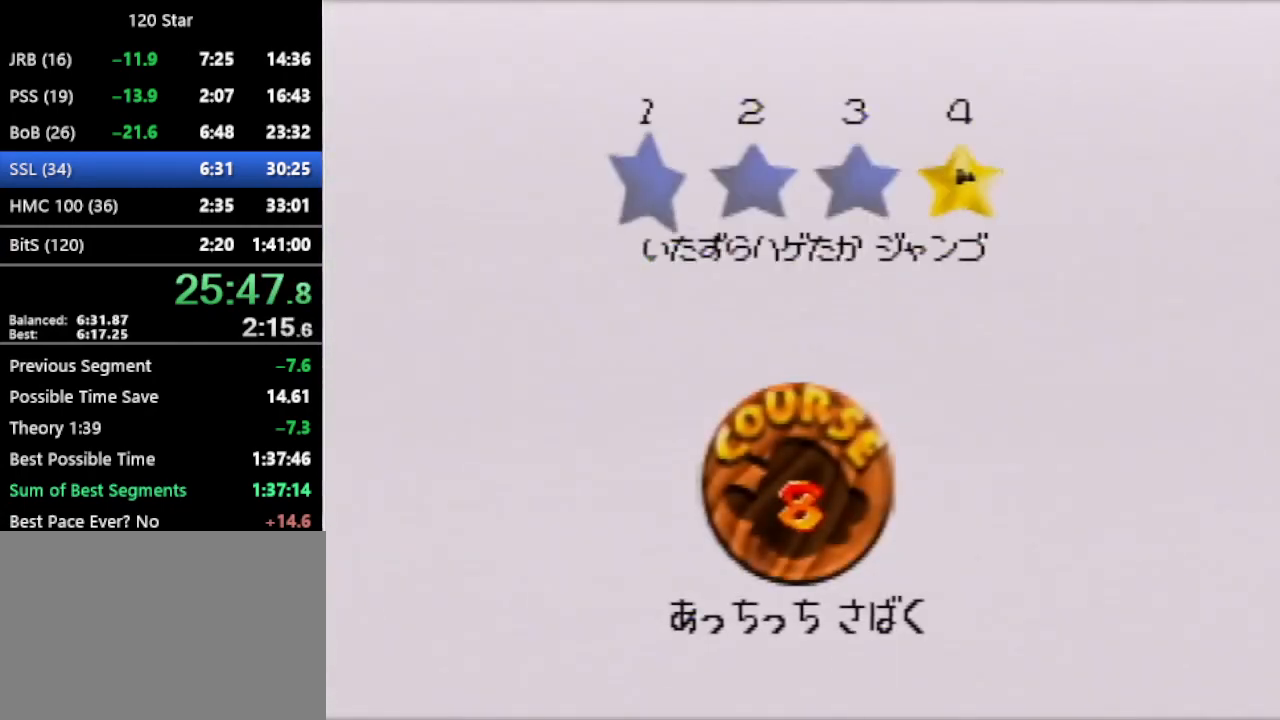
{"buttons": [], "left_stick": "center", "events": [[67, "A", "down"], [100, "A", "up"], [200, "A", "down"], [467, "A", "up"]]}
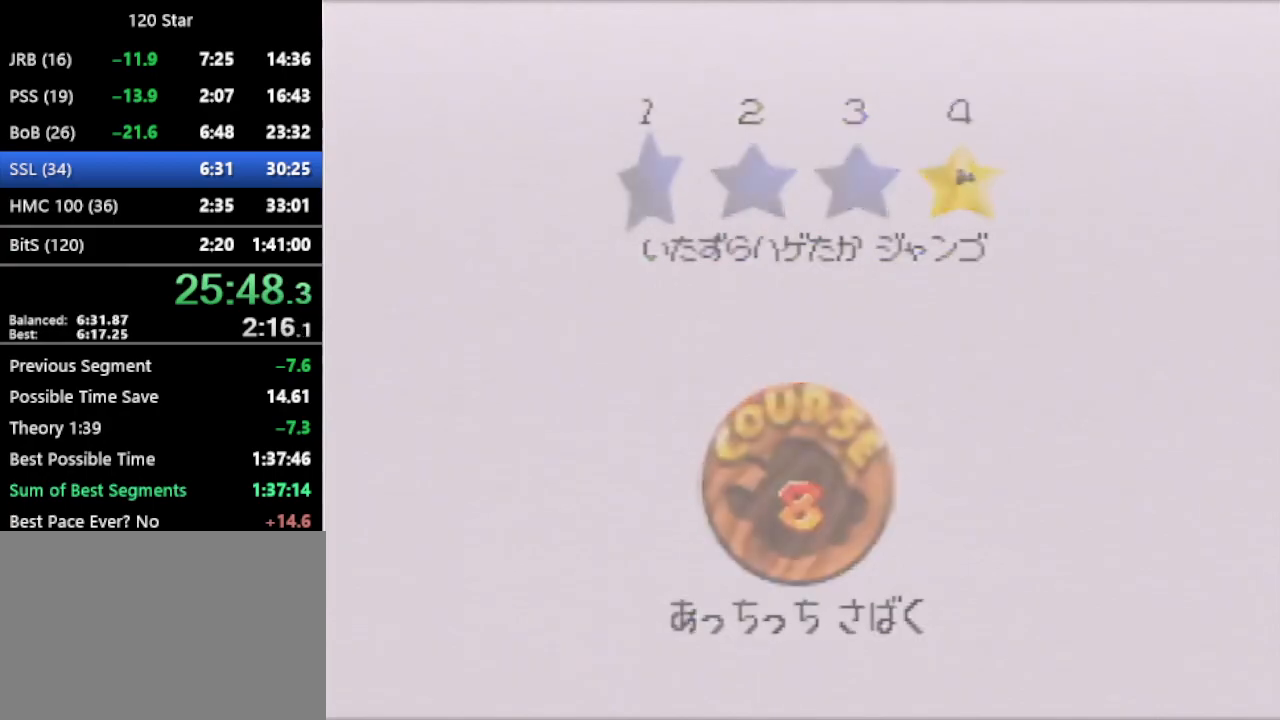
{"buttons": [], "left_stick": "center", "events": []}
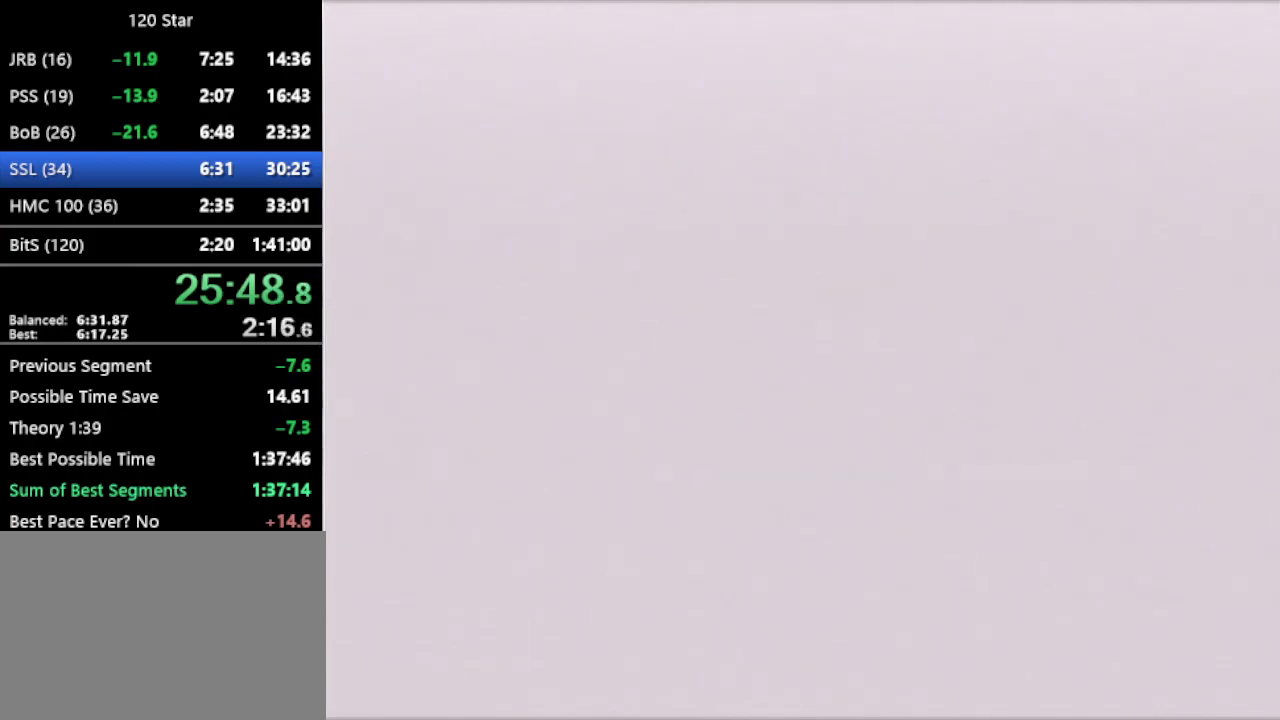
{"buttons": [], "left_stick": "down-right", "events": [[167, "left_stick", "right"], [234, "C_DOWN", "down"], [234, "left_stick", "down-right"], [467, "C_DOWN", "up"]]}
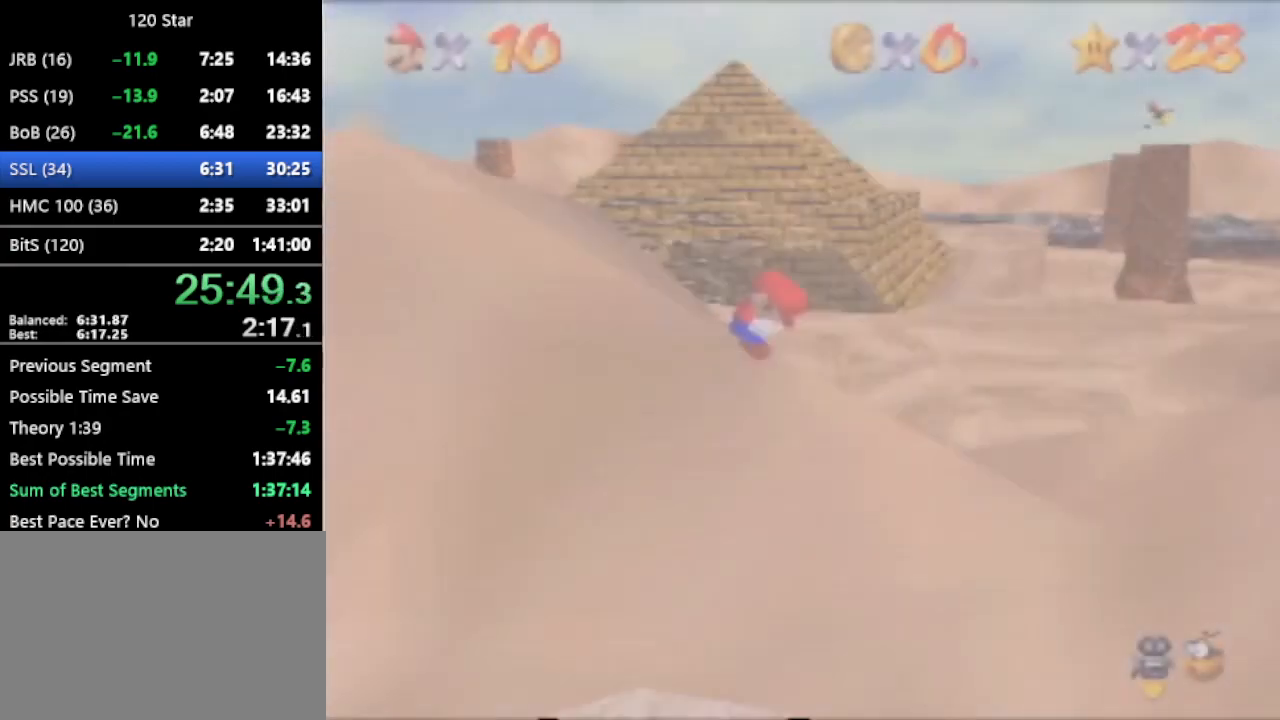
{"buttons": [], "left_stick": "down-right", "events": []}
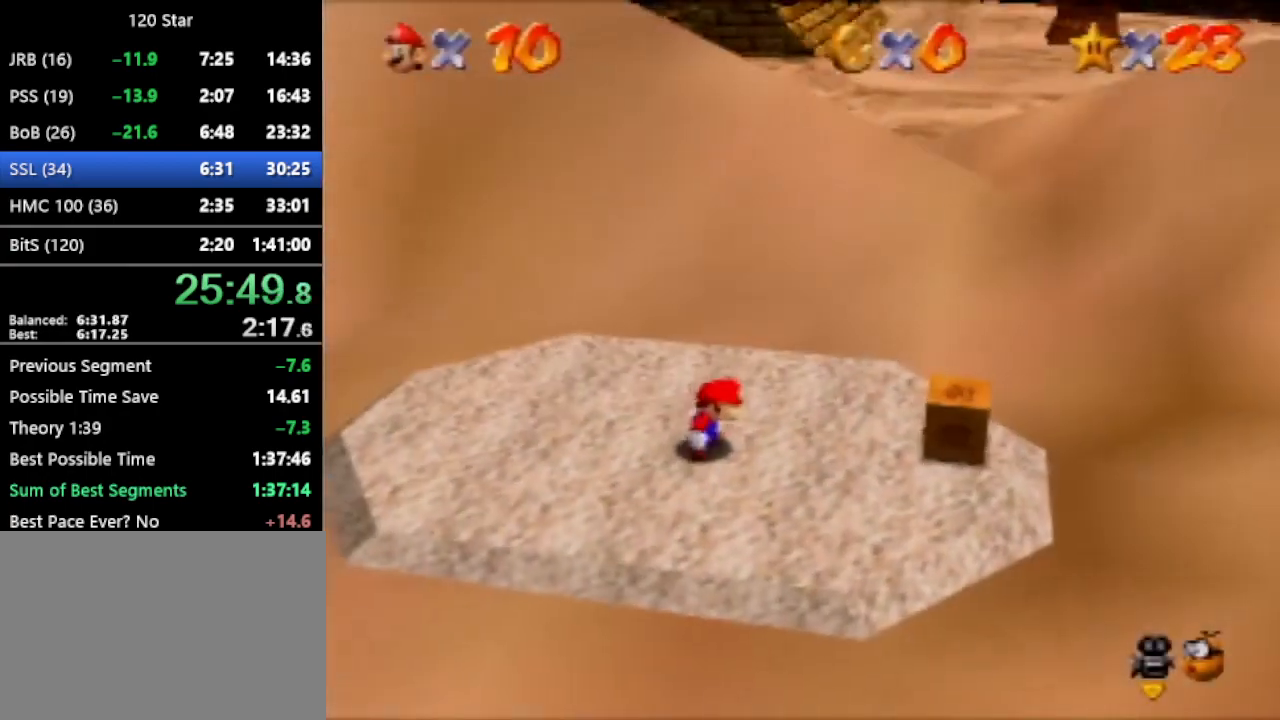
{"buttons": [], "left_stick": "down-right", "events": []}
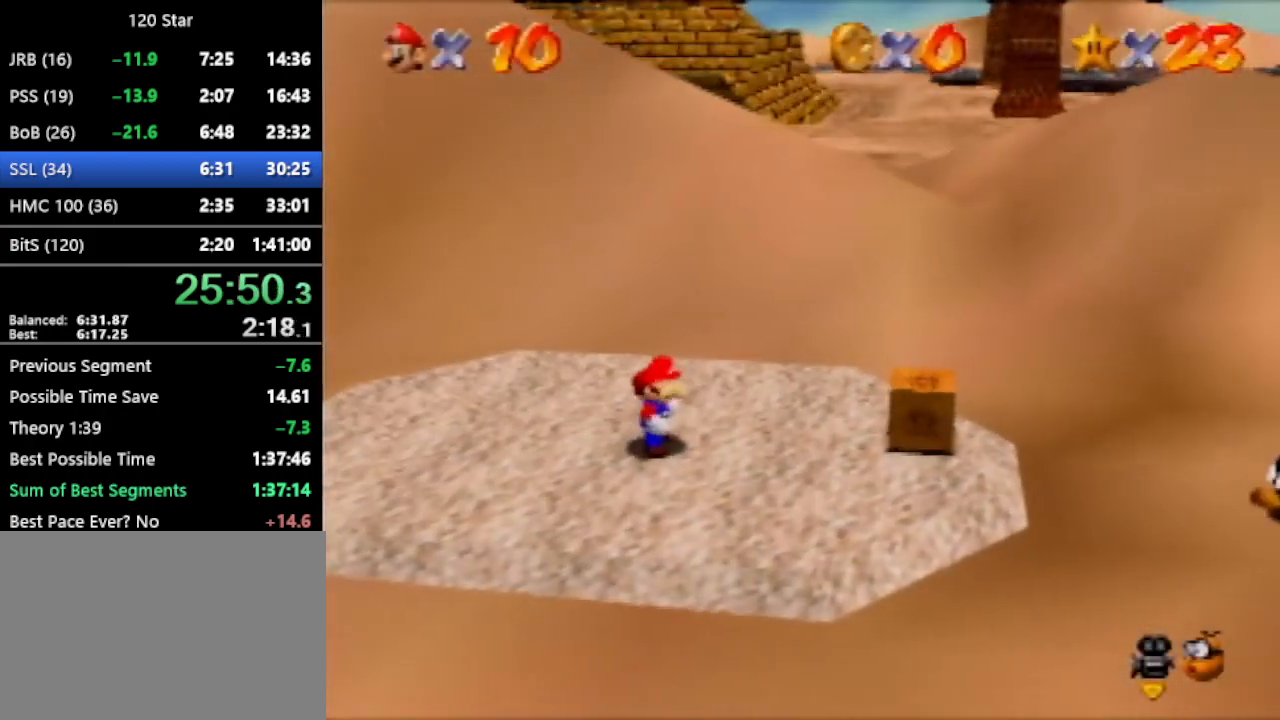
{"buttons": [], "left_stick": "down-right", "events": [[100, "A", "down"], [433, "A", "up"]]}
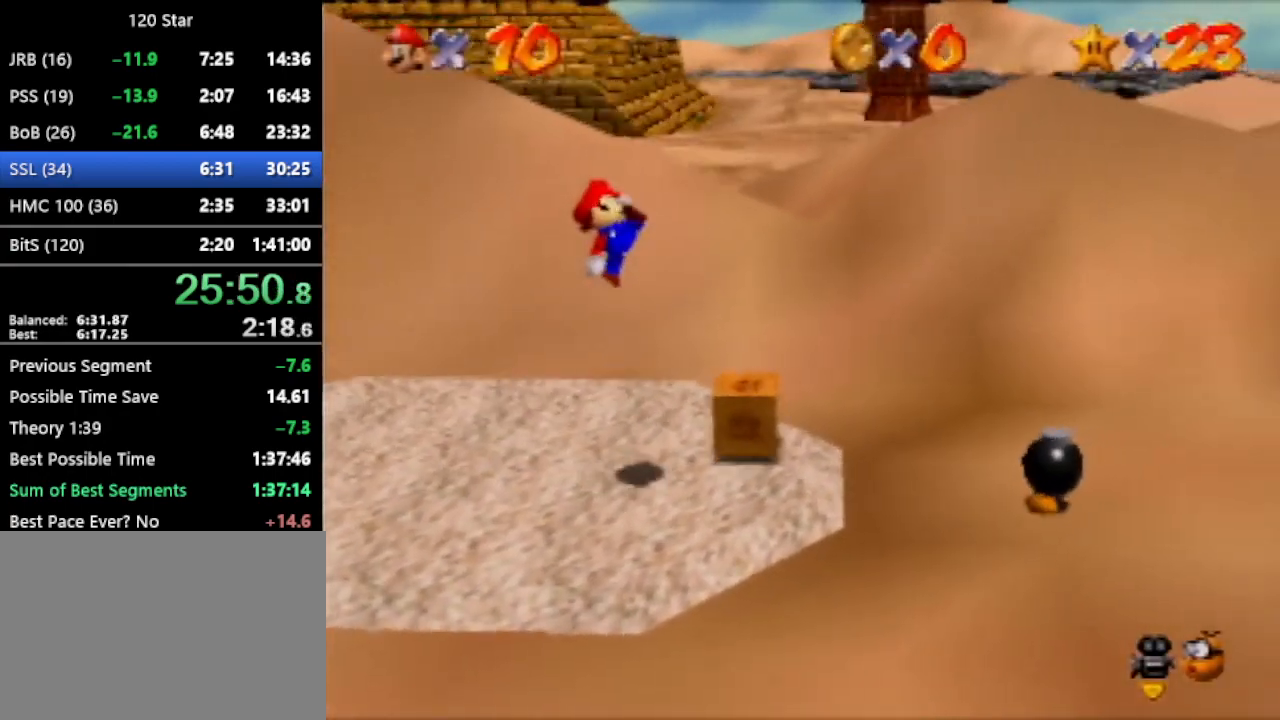
{"buttons": [], "left_stick": "center", "events": [[234, "left_stick", "right"], [467, "left_stick", "center"]]}
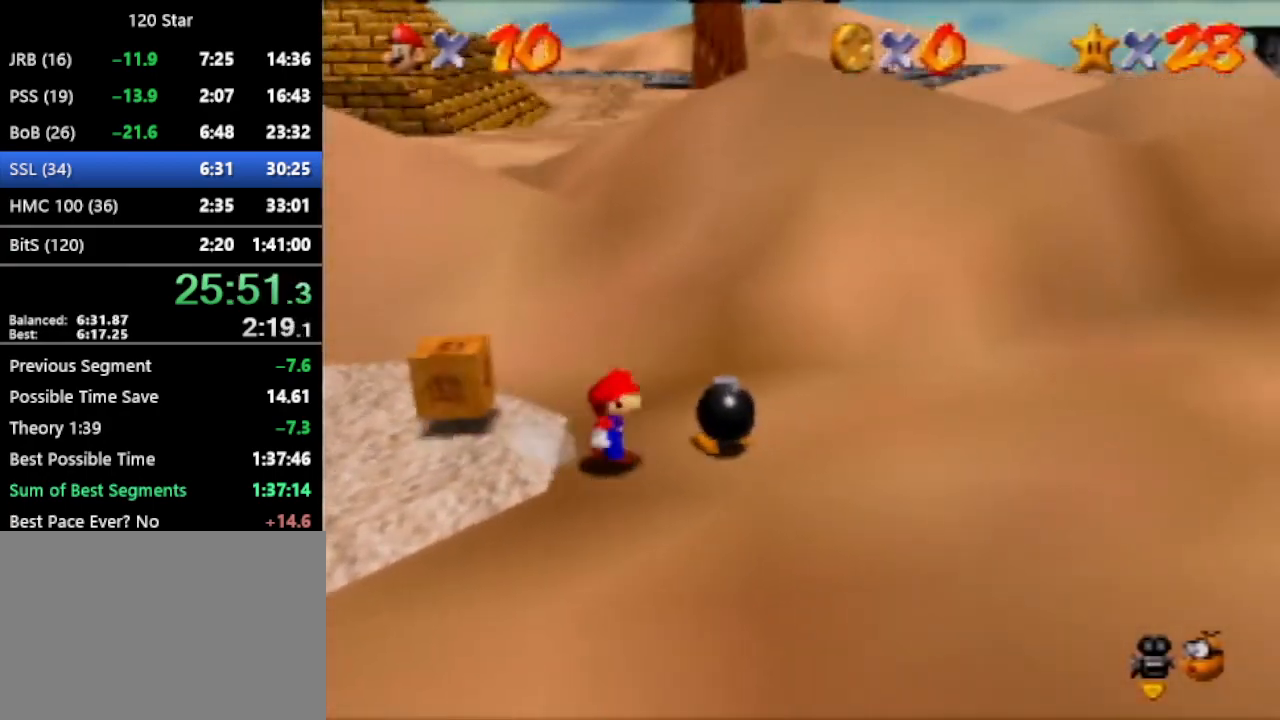
{"buttons": [], "left_stick": "down-left", "events": [[233, "left_stick", "down-left"]]}
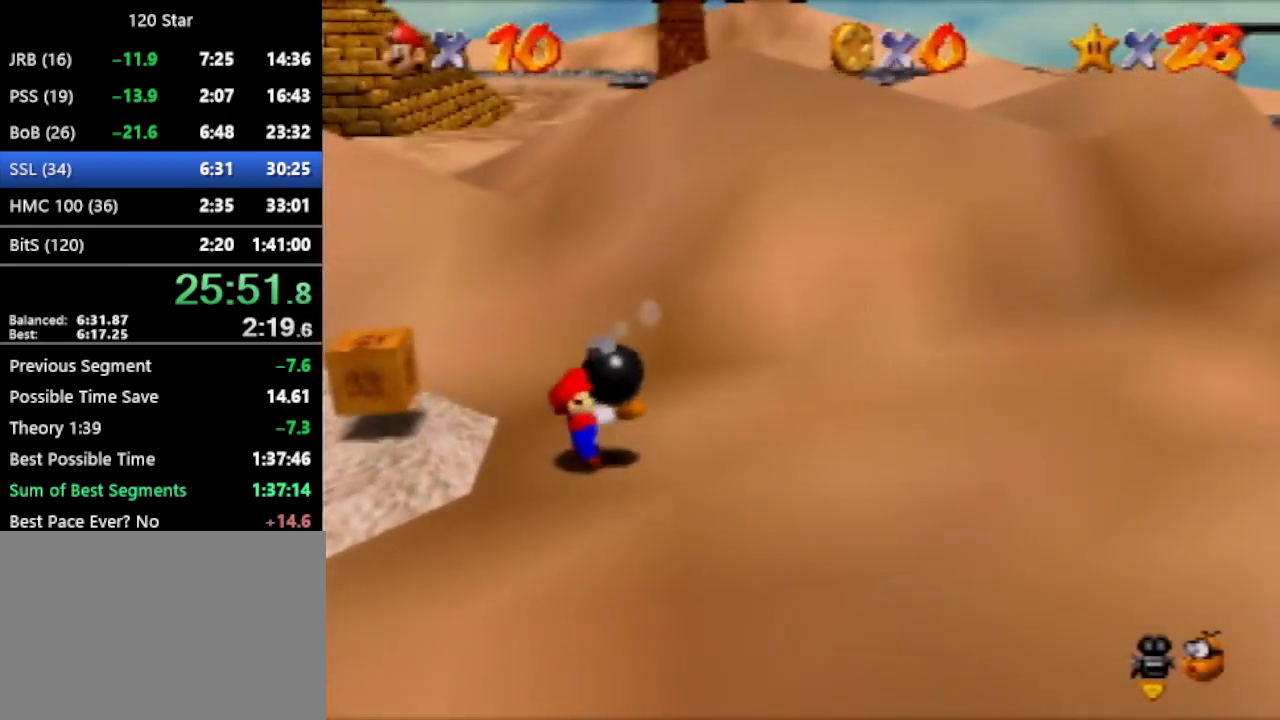
{"buttons": ["A"], "left_stick": "down-left", "events": [[167, "A", "down"]]}